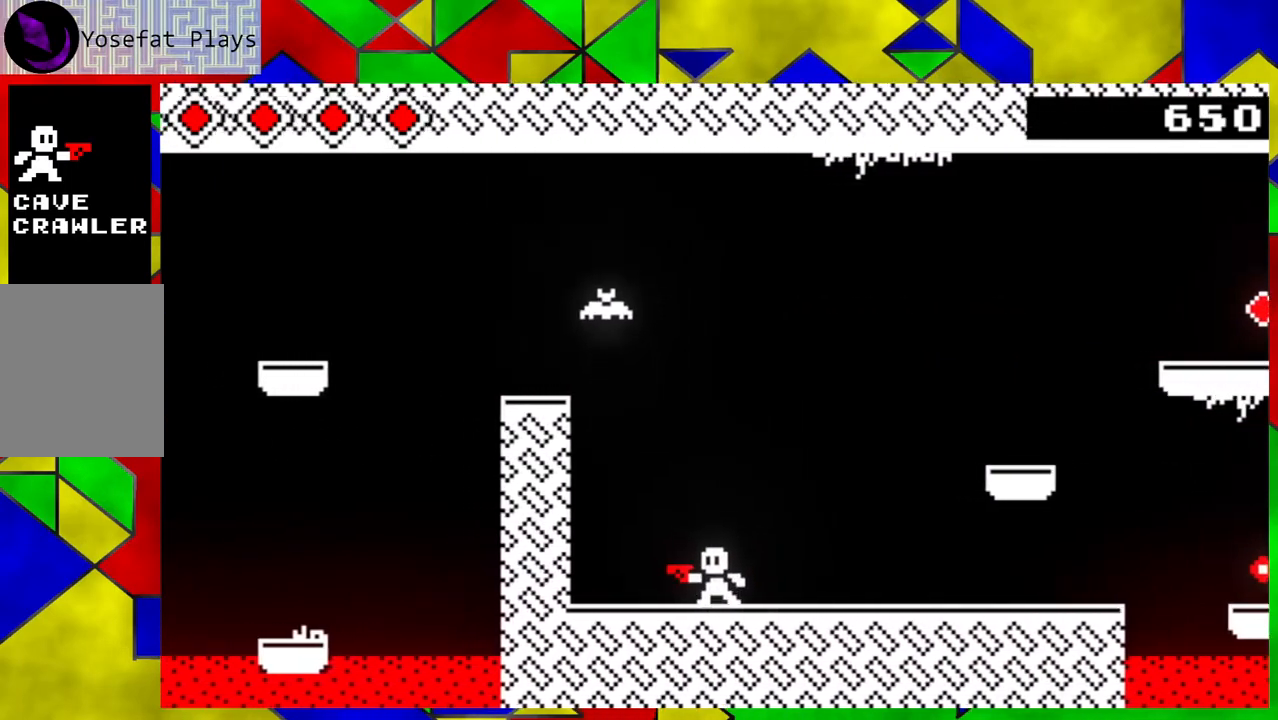
Gameplay with a controller (Nintendo layout); each line is a JSON object with the inputs held at the frame after it. "events" lists button and stick changes between this image and that frame as [ms after this image, input, new state], when the widget could be followed in between. Not read: L3 R3 right_stick.
{"buttons": [], "left_stick": "left", "events": [[450, "left_stick", "left"]]}
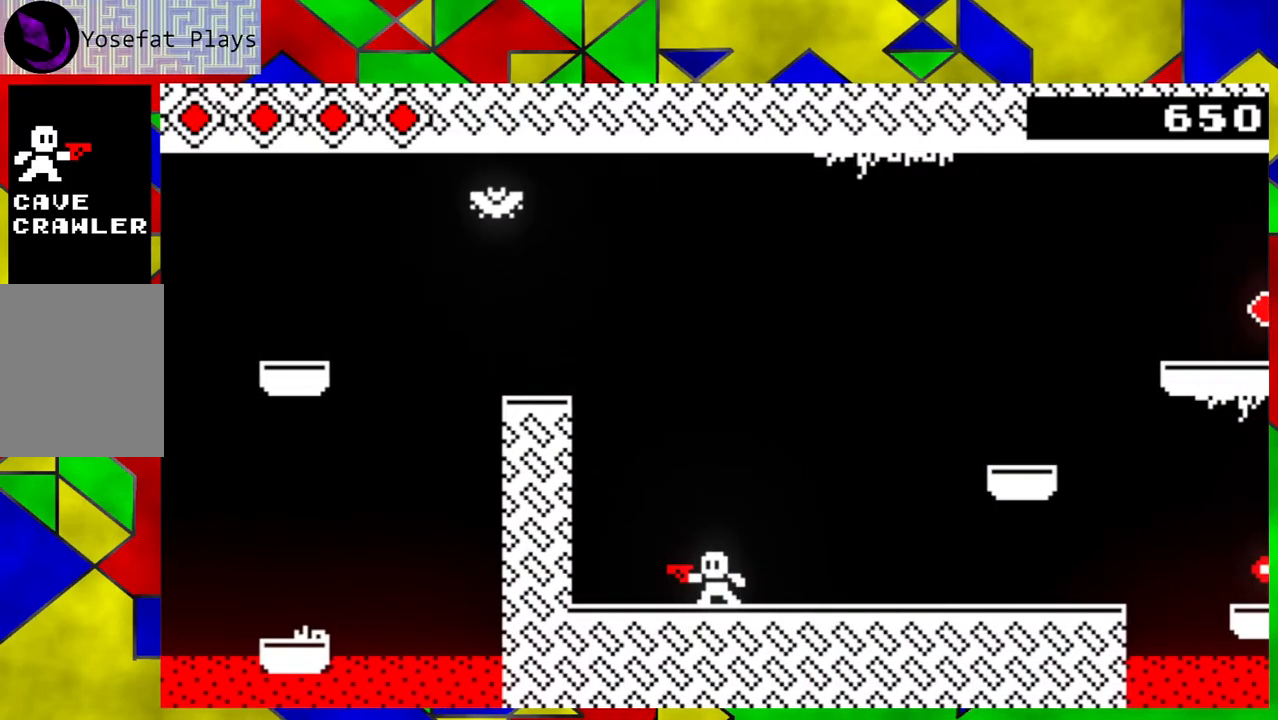
{"buttons": ["B"], "left_stick": "center", "events": [[367, "left_stick", "center"], [467, "B", "down"]]}
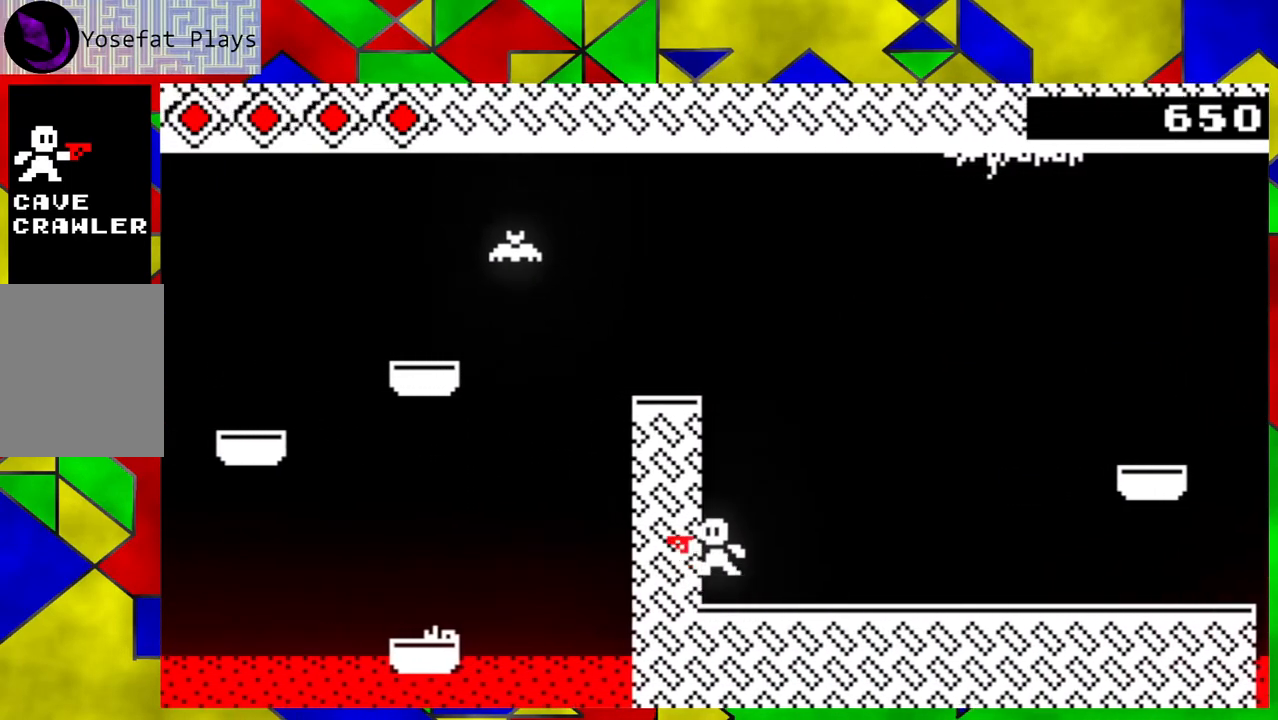
{"buttons": ["B", "Y"], "left_stick": "center", "events": [[417, "Y", "down"]]}
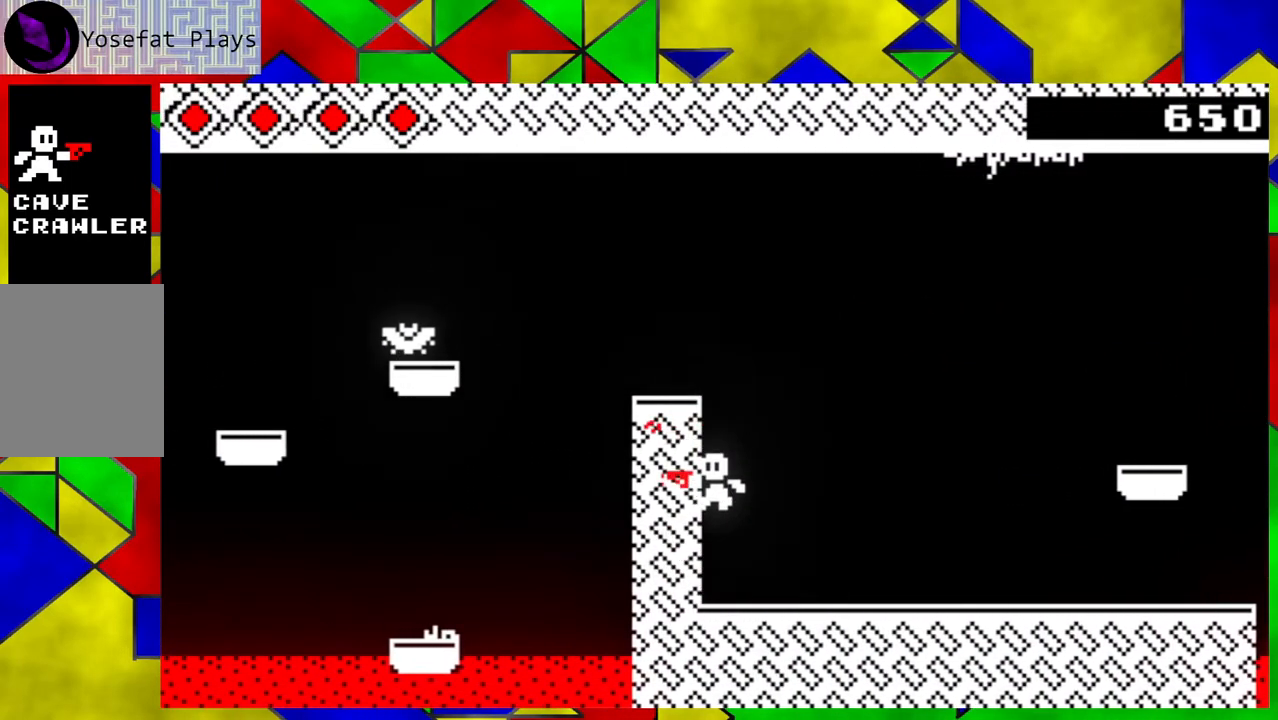
{"buttons": [], "left_stick": "down-right", "events": [[83, "Y", "up"], [100, "B", "up"], [133, "left_stick", "down-right"]]}
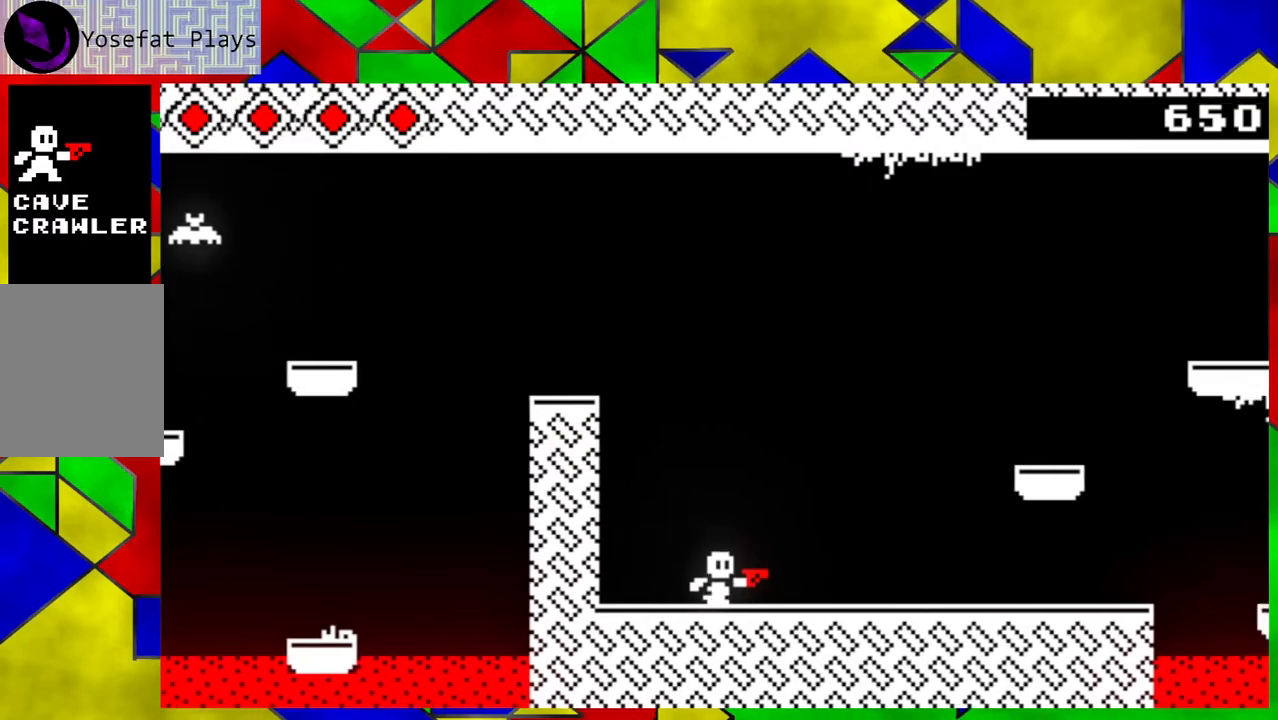
{"buttons": ["B"], "left_stick": "down-right", "events": [[367, "B", "down"]]}
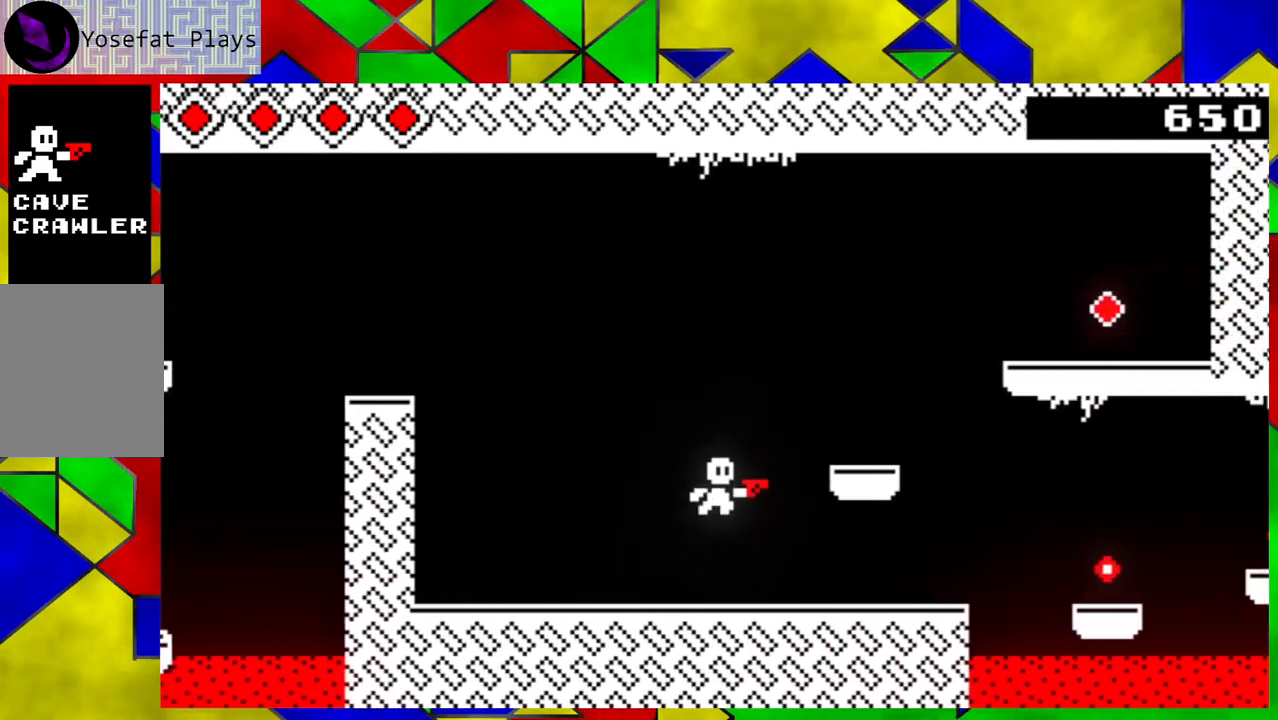
{"buttons": [], "left_stick": "center", "events": [[167, "B", "up"], [233, "left_stick", "center"]]}
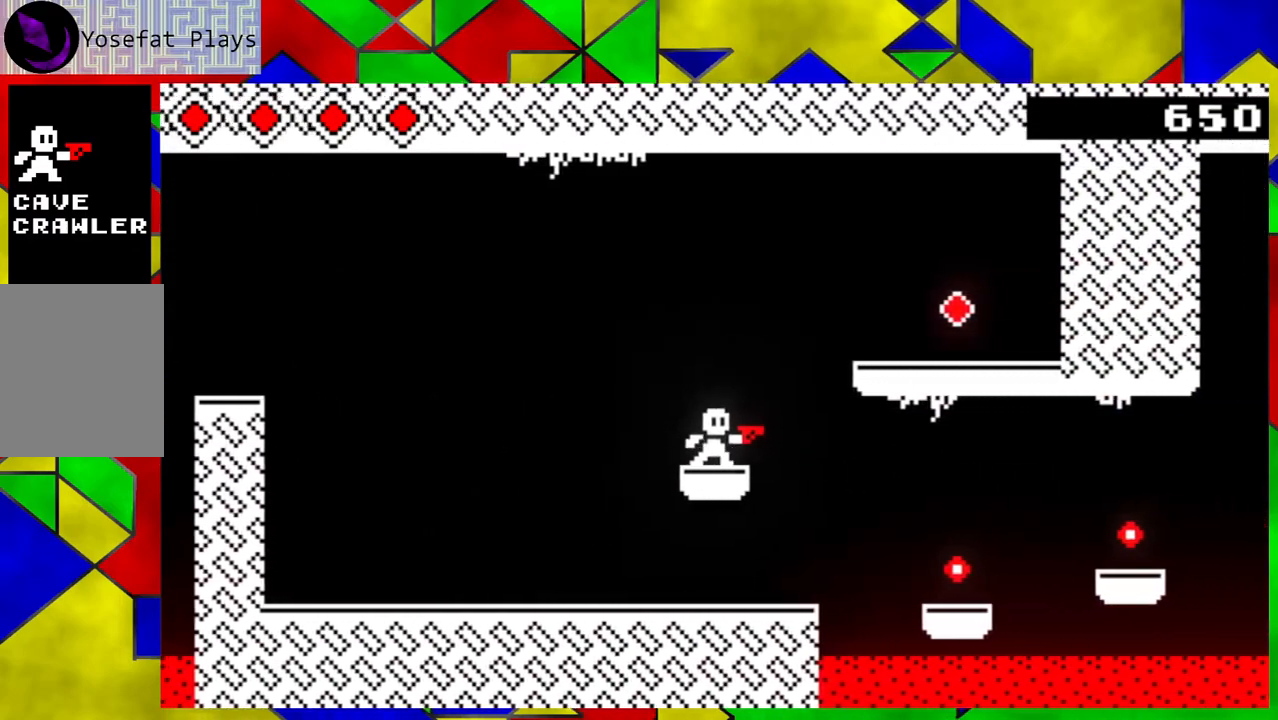
{"buttons": [], "left_stick": "left", "events": [[333, "left_stick", "left"]]}
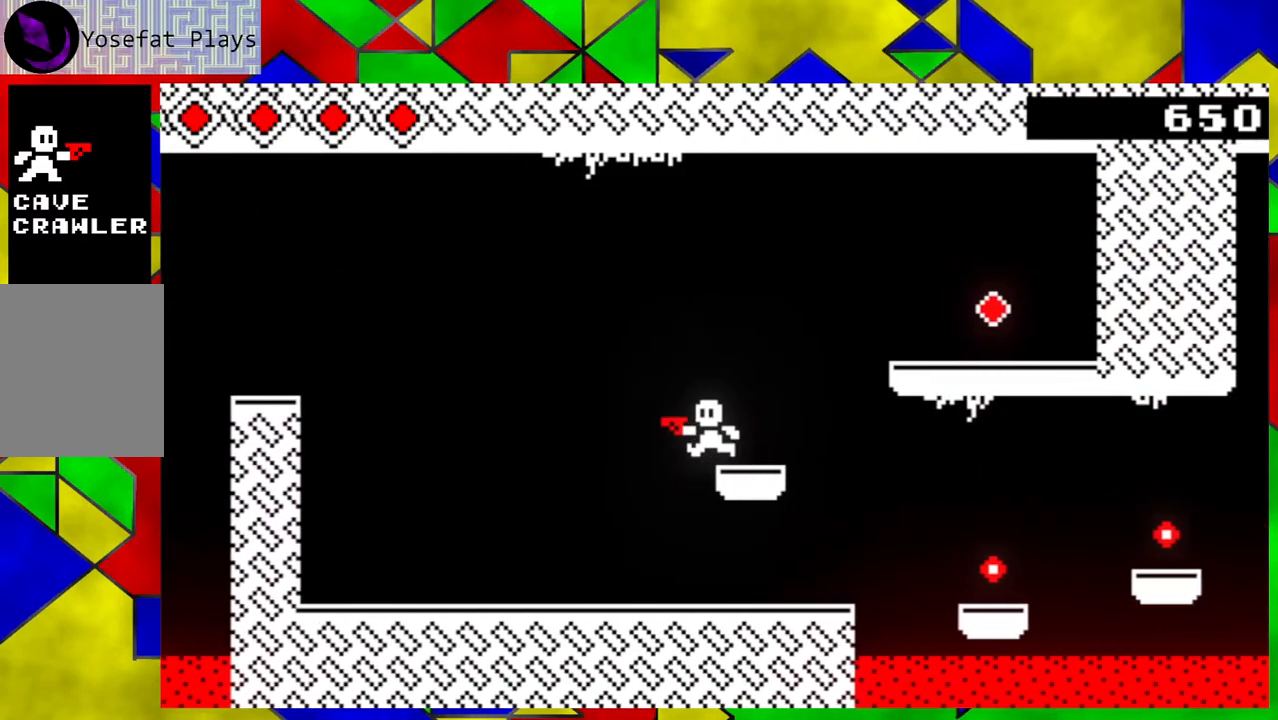
{"buttons": [], "left_stick": "down-right", "events": [[133, "left_stick", "center"], [233, "left_stick", "down-right"]]}
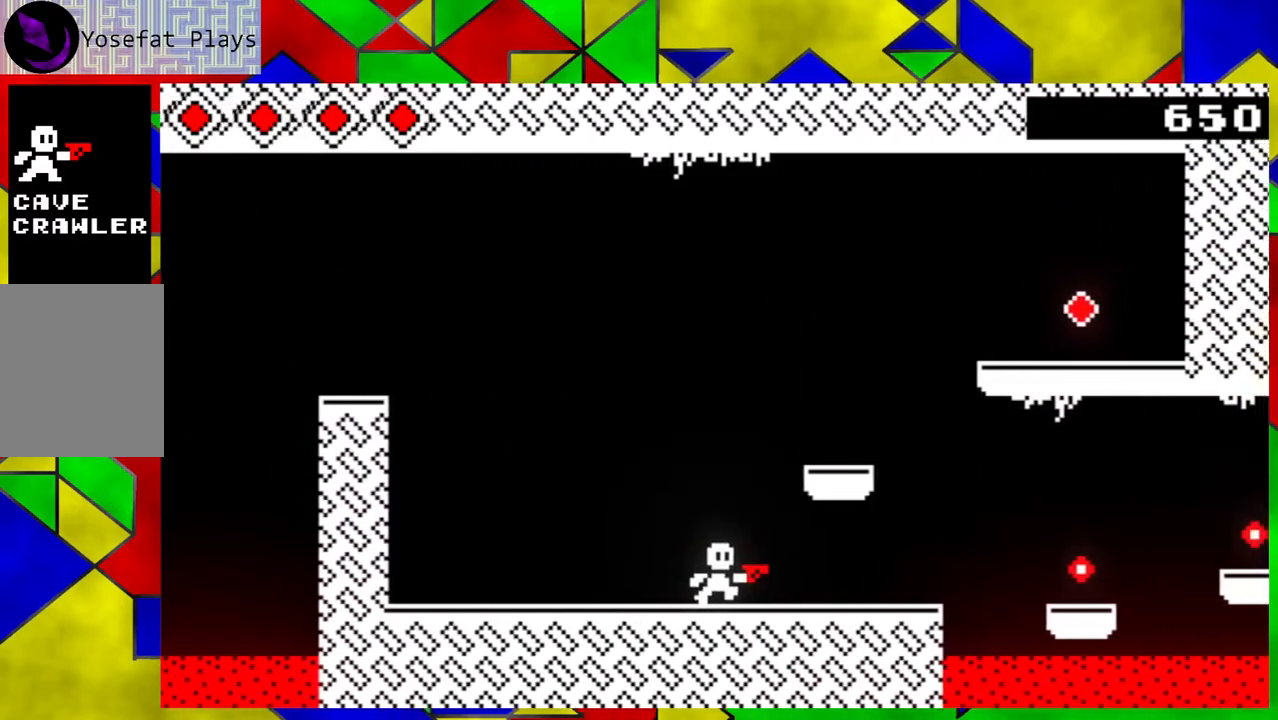
{"buttons": [], "left_stick": "down-right", "events": []}
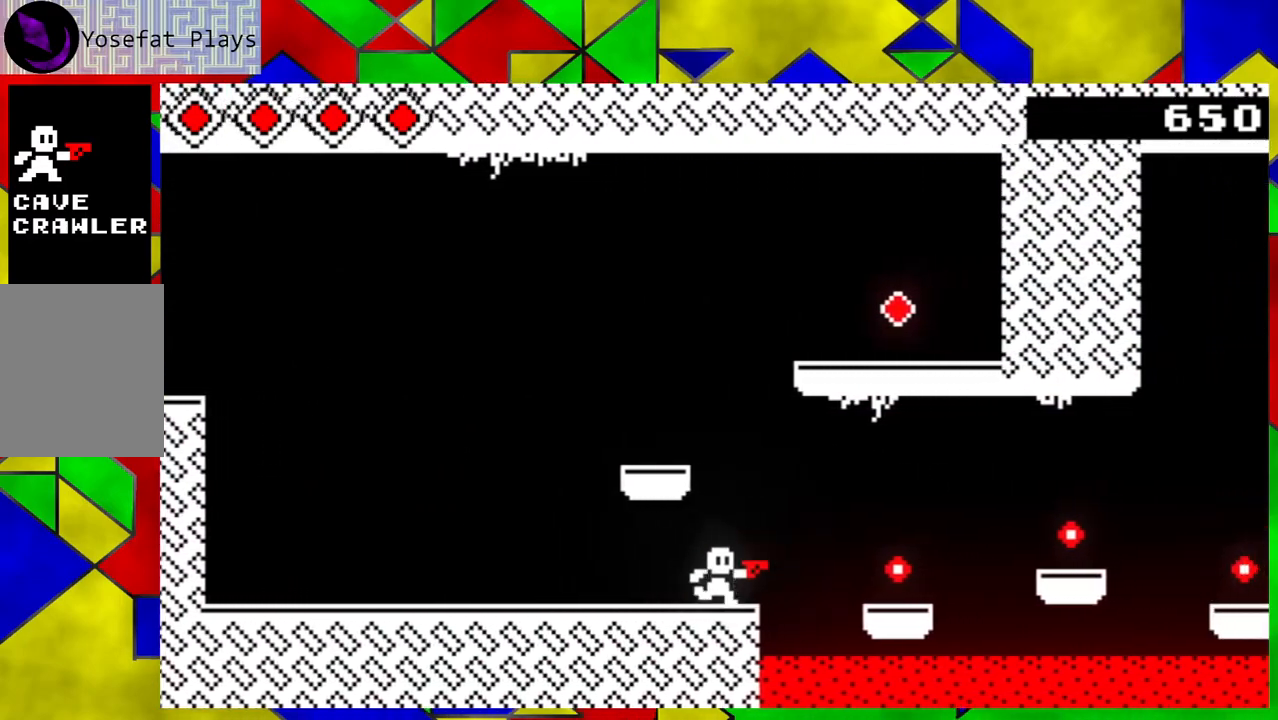
{"buttons": [], "left_stick": "left", "events": [[17, "B", "down"], [150, "B", "up"], [350, "left_stick", "center"], [400, "left_stick", "left"]]}
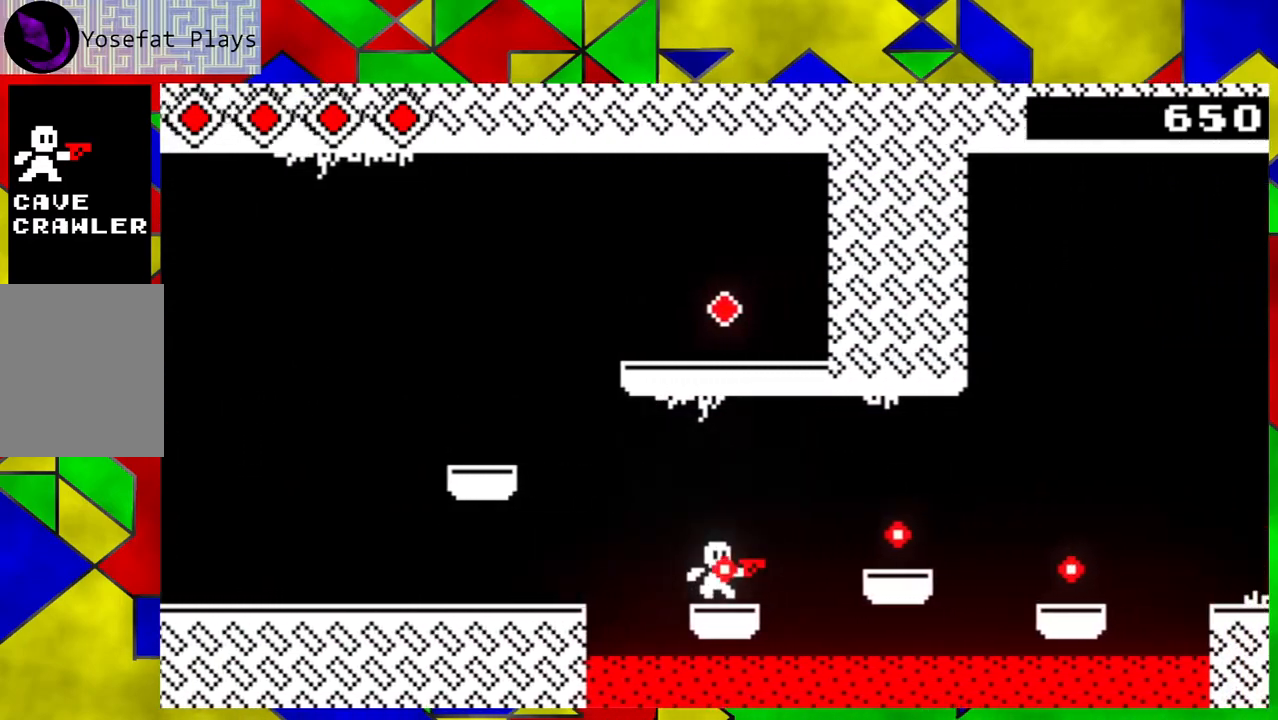
{"buttons": [], "left_stick": "right", "events": [[33, "left_stick", "center"], [417, "left_stick", "right"]]}
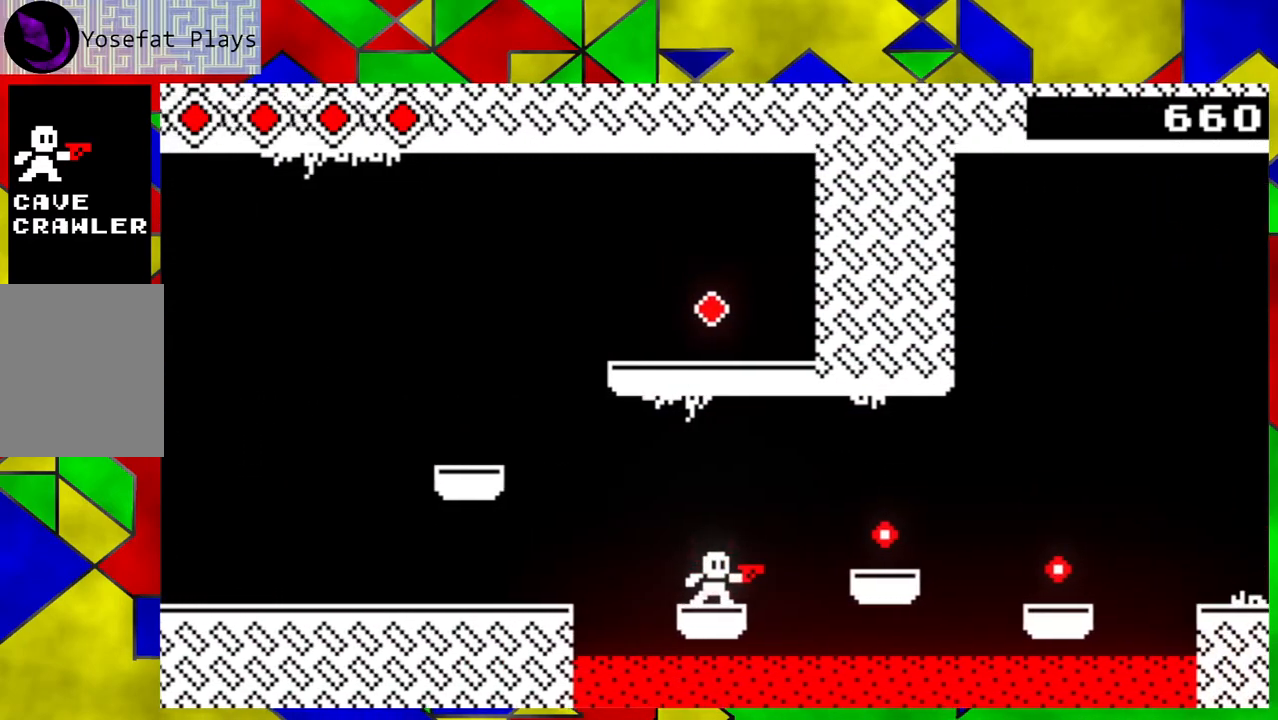
{"buttons": [], "left_stick": "left", "events": [[17, "B", "down"], [200, "B", "up"], [367, "left_stick", "center"], [483, "left_stick", "left"]]}
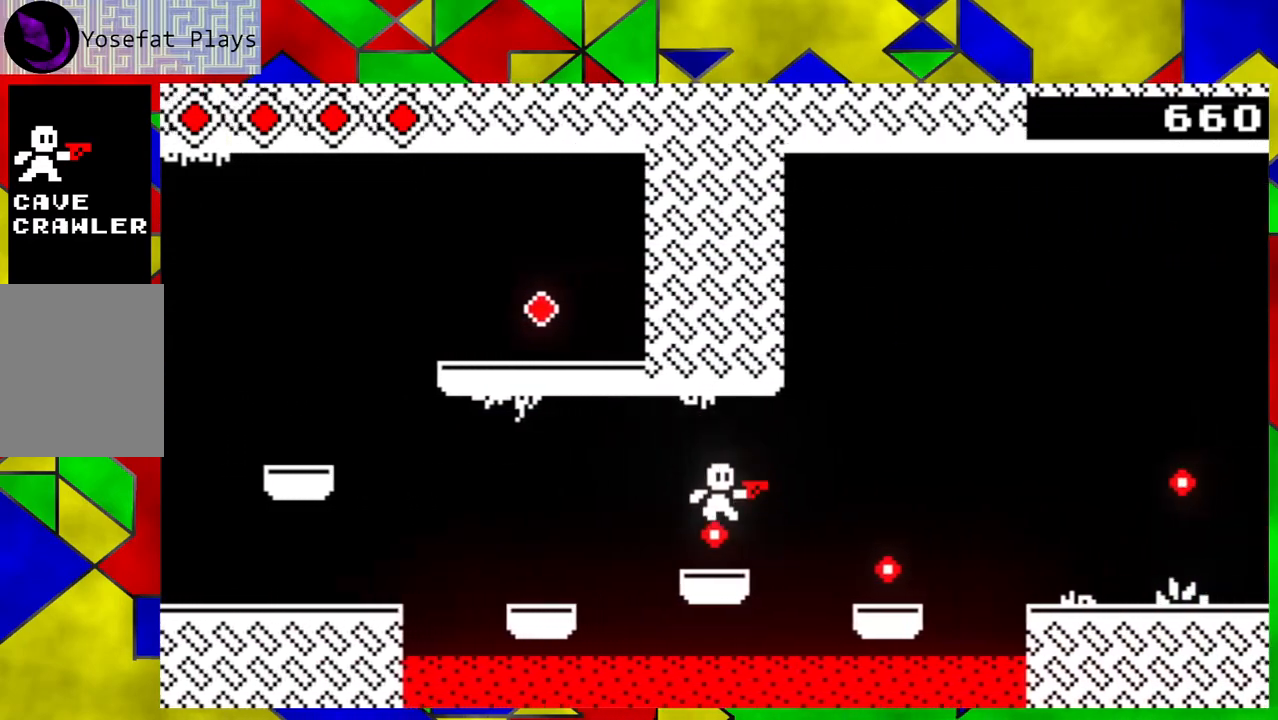
{"buttons": [], "left_stick": "center", "events": [[133, "left_stick", "center"]]}
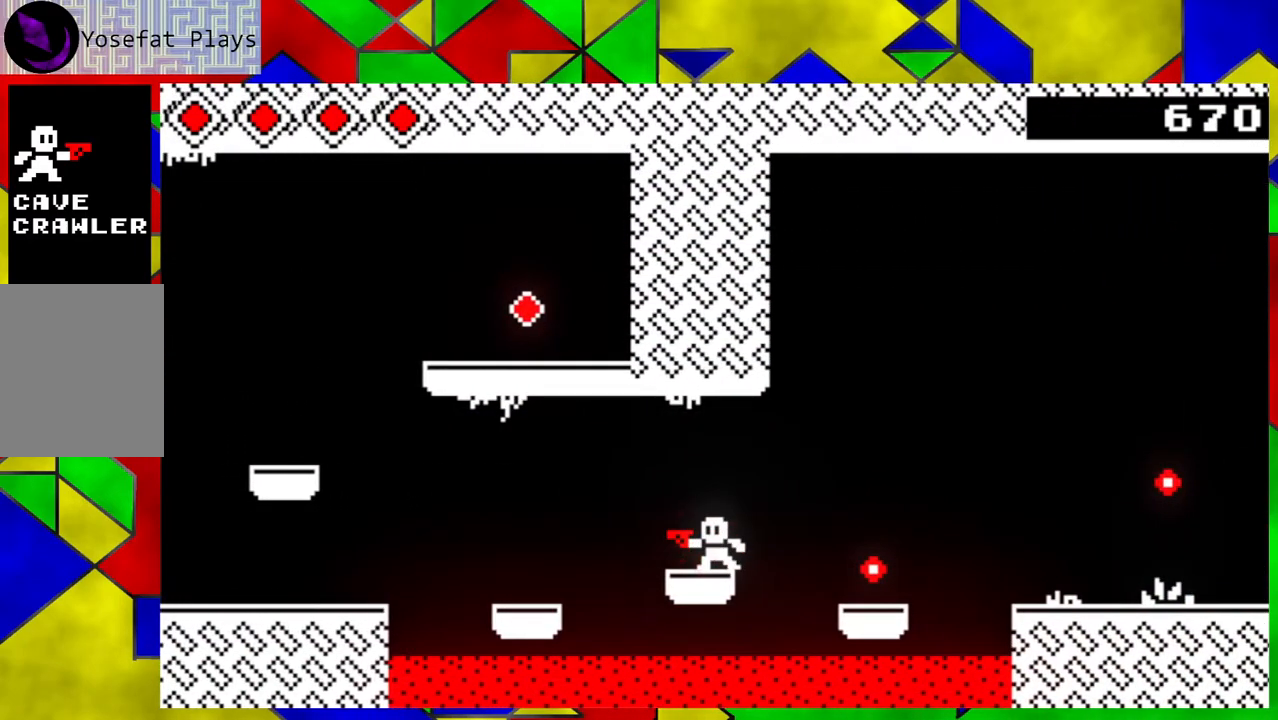
{"buttons": [], "left_stick": "right", "events": [[17, "left_stick", "right"], [100, "B", "down"], [217, "B", "up"]]}
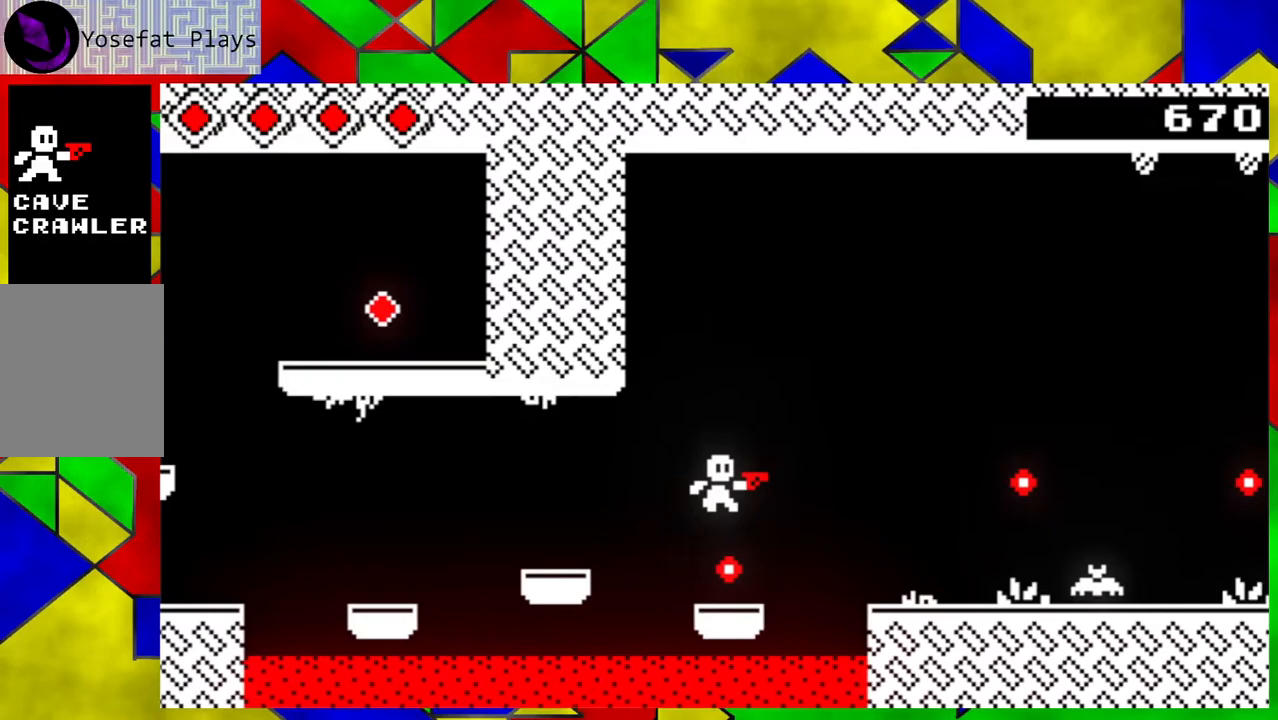
{"buttons": [], "left_stick": "center", "events": [[17, "left_stick", "left"], [183, "left_stick", "center"]]}
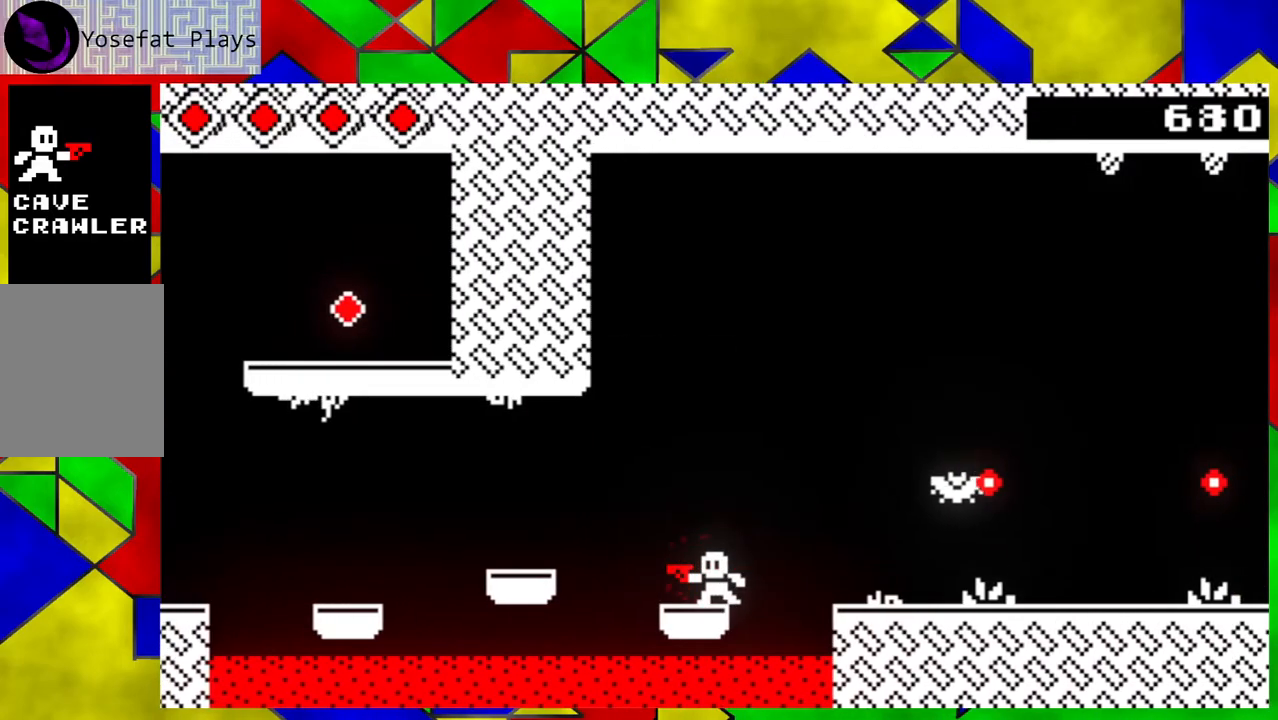
{"buttons": [], "left_stick": "center", "events": [[117, "left_stick", "left"], [200, "left_stick", "center"]]}
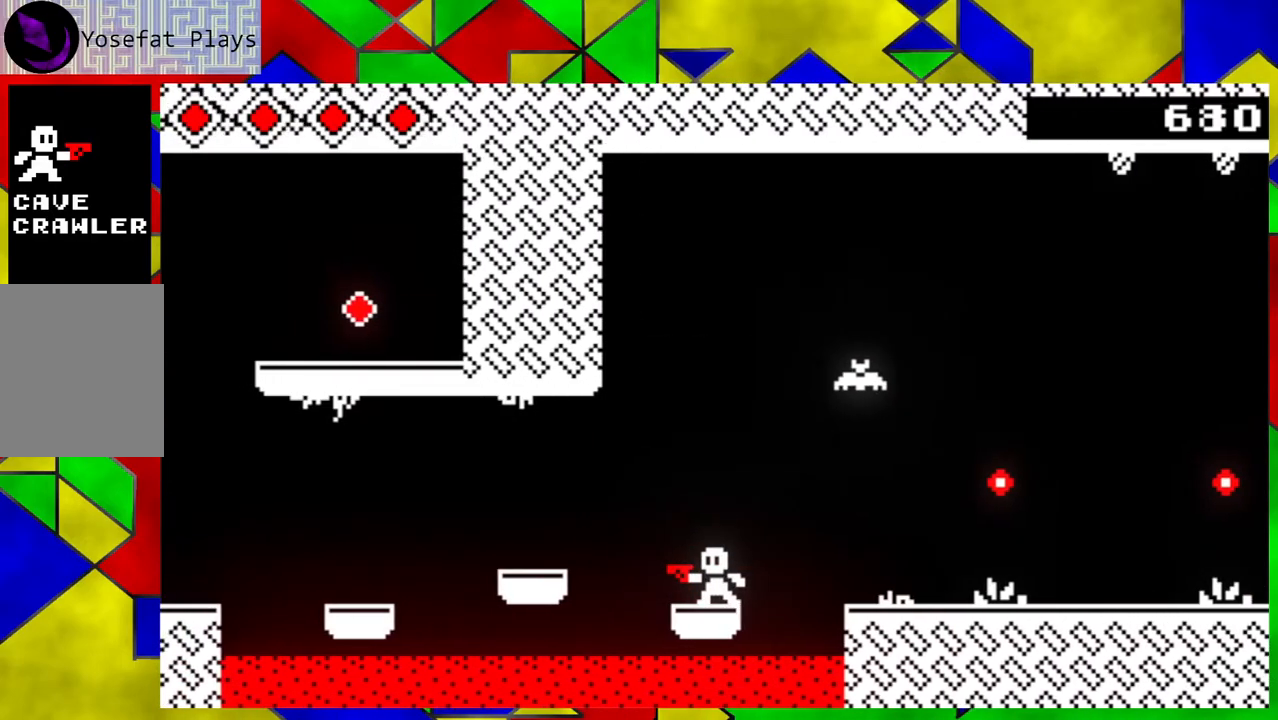
{"buttons": [], "left_stick": "center", "events": [[117, "left_stick", "left"], [217, "left_stick", "center"]]}
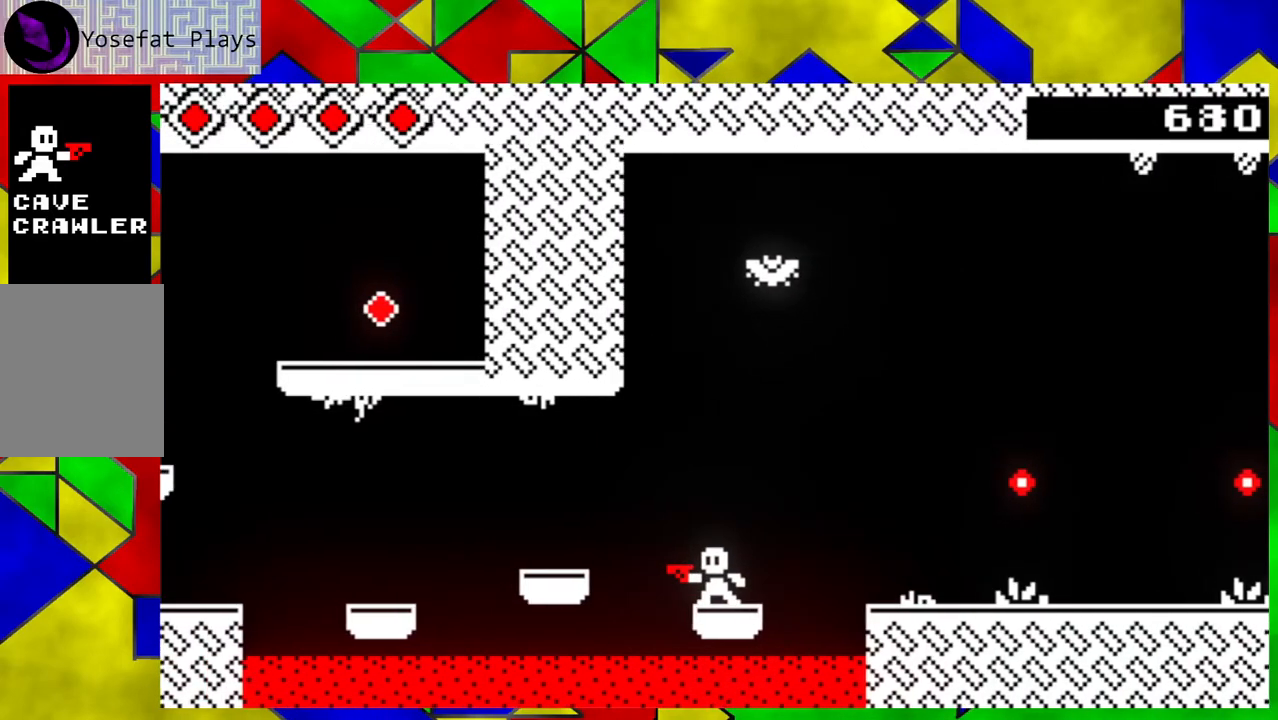
{"buttons": [], "left_stick": "center", "events": [[33, "left_stick", "down-right"], [83, "left_stick", "center"]]}
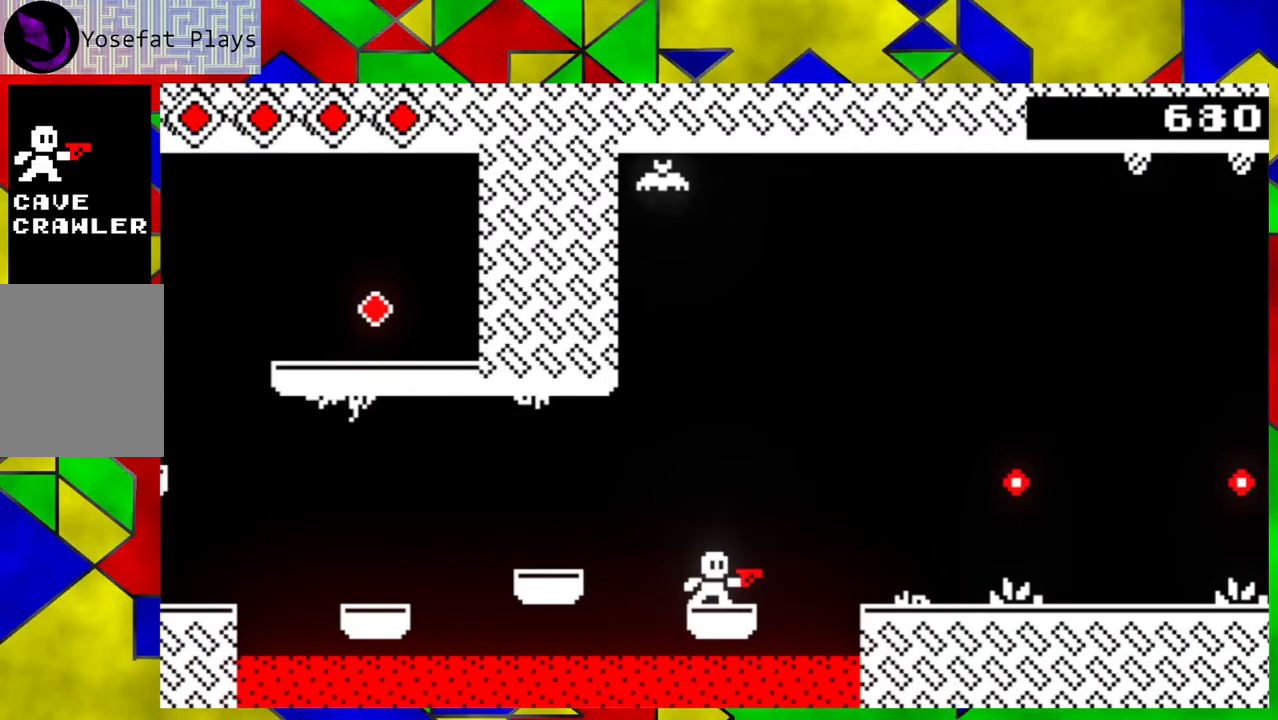
{"buttons": [], "left_stick": "center", "events": []}
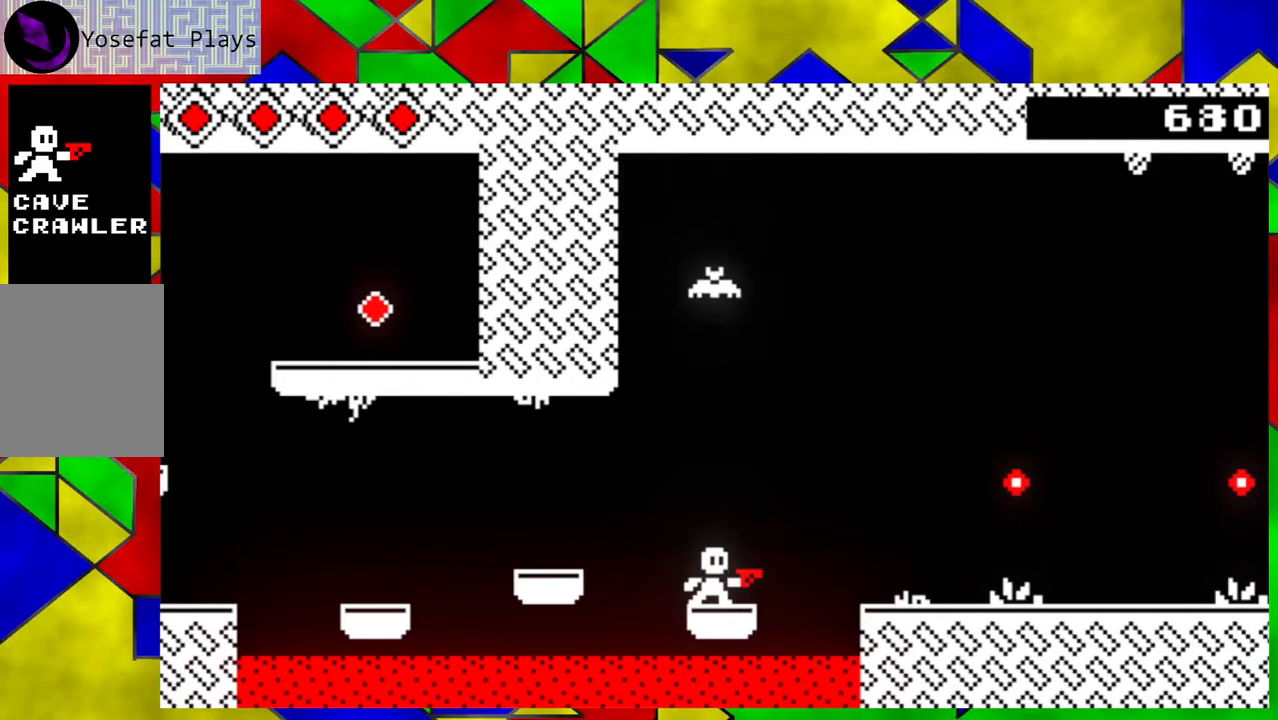
{"buttons": ["B", "Y"], "left_stick": "center", "events": [[167, "B", "down"], [467, "Y", "down"]]}
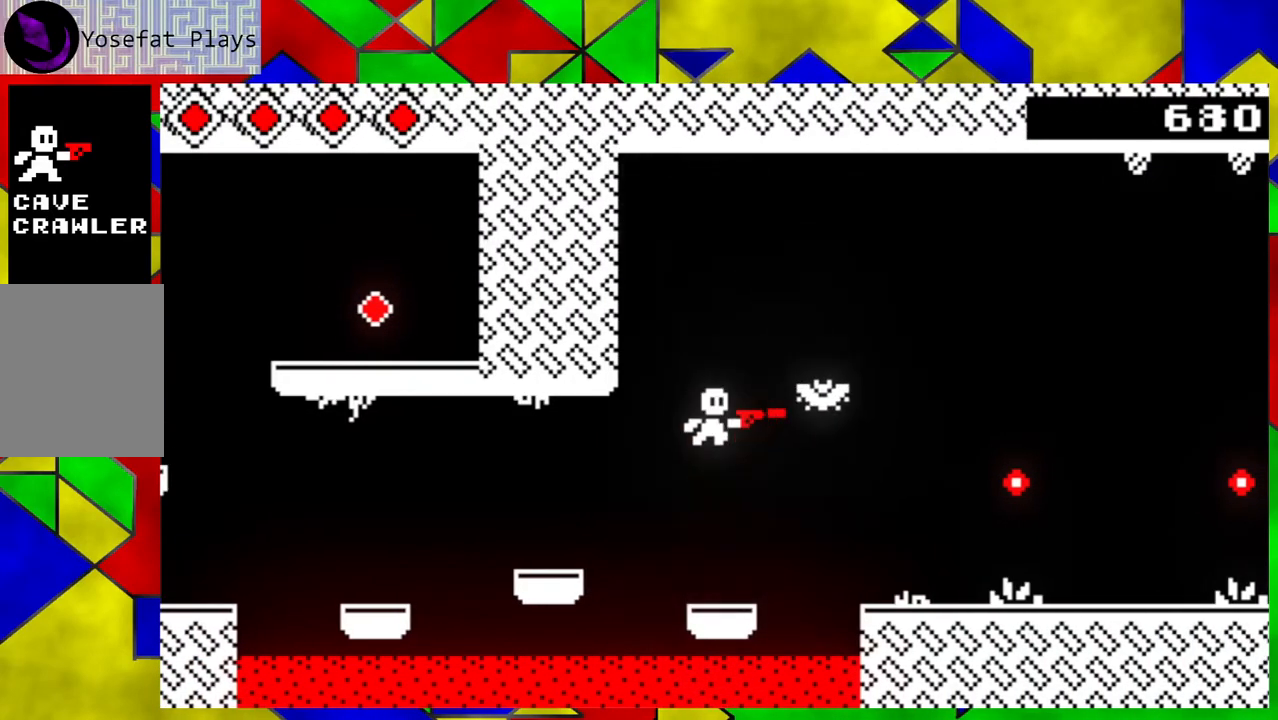
{"buttons": ["Y"], "left_stick": "center", "events": [[17, "B", "up"], [50, "Y", "up"], [133, "Y", "down"], [233, "Y", "up"], [267, "Y", "down"], [383, "Y", "up"], [433, "Y", "down"]]}
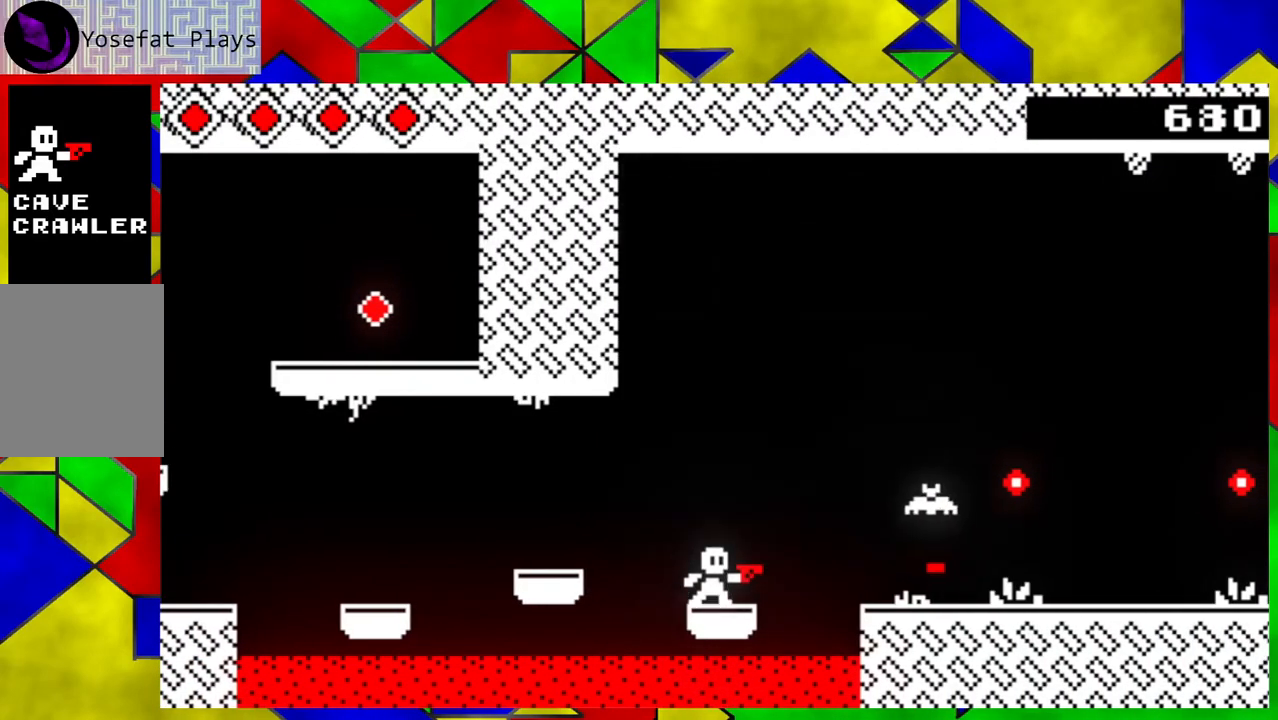
{"buttons": ["Y"], "left_stick": "center", "events": [[33, "Y", "up"], [150, "Y", "down"], [217, "Y", "up"], [300, "Y", "down"], [400, "Y", "up"], [450, "Y", "down"]]}
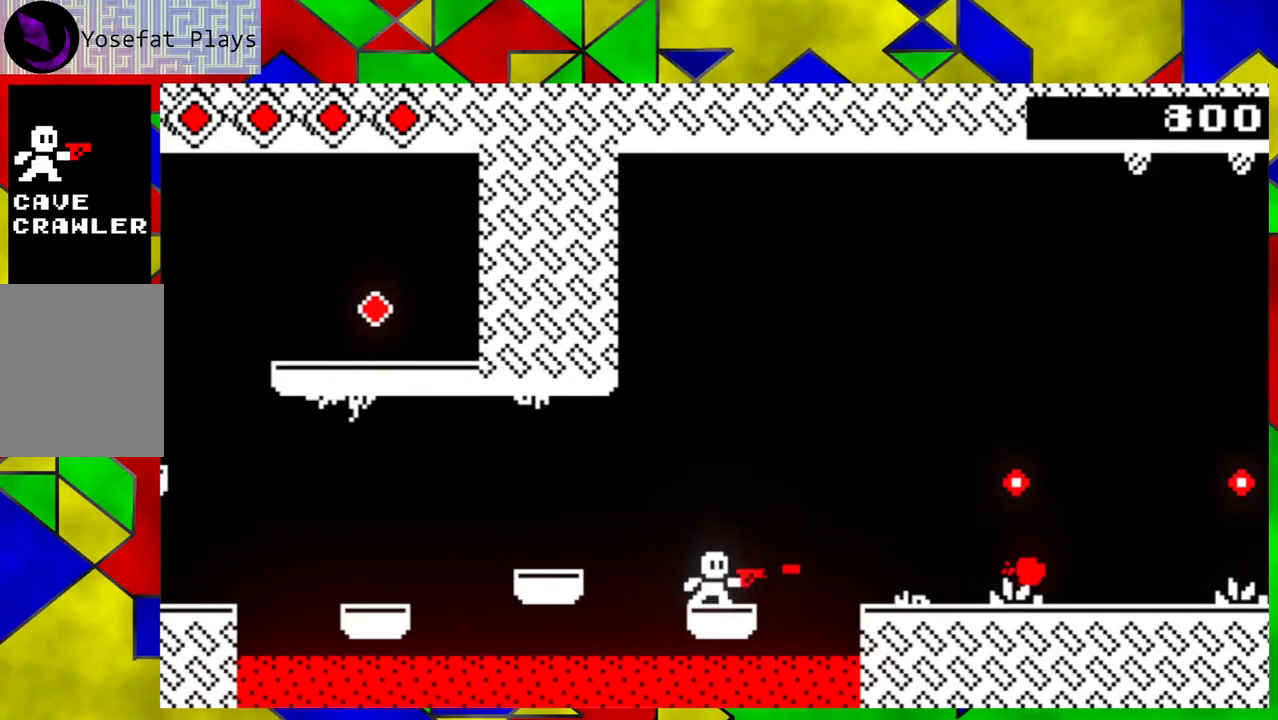
{"buttons": ["B"], "left_stick": "right", "events": [[67, "Y", "up"], [250, "left_stick", "right"], [317, "B", "down"]]}
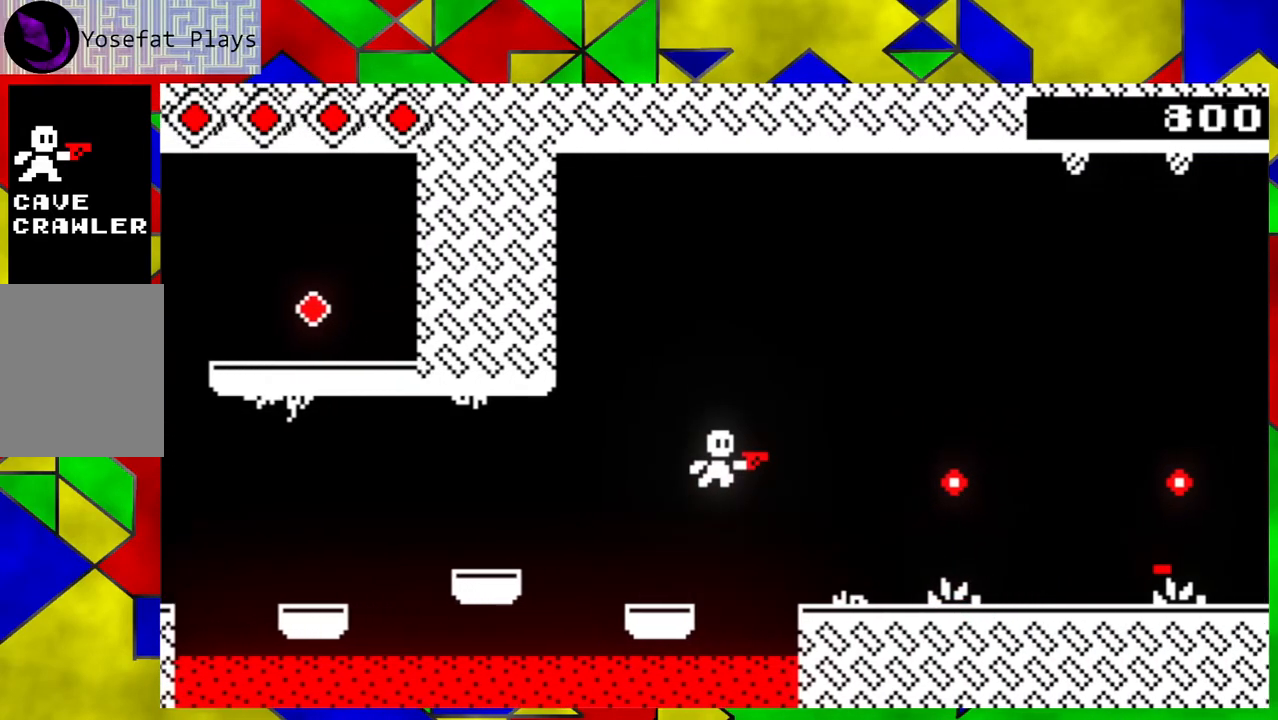
{"buttons": [], "left_stick": "center", "events": [[33, "B", "up"], [200, "left_stick", "center"], [367, "Y", "down"], [433, "Y", "up"]]}
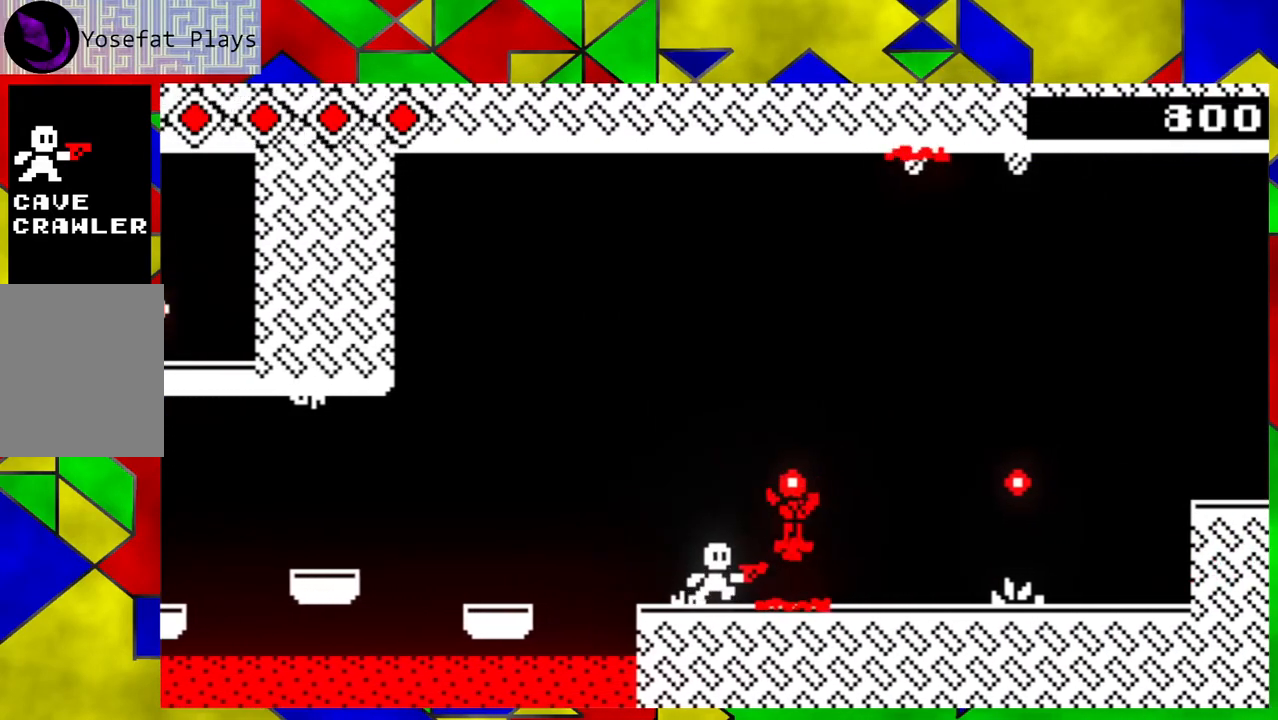
{"buttons": ["Y"], "left_stick": "center", "events": [[33, "Y", "down"], [67, "Y", "up"], [183, "Y", "down"], [267, "Y", "up"], [333, "Y", "down"], [450, "Y", "up"], [500, "Y", "down"]]}
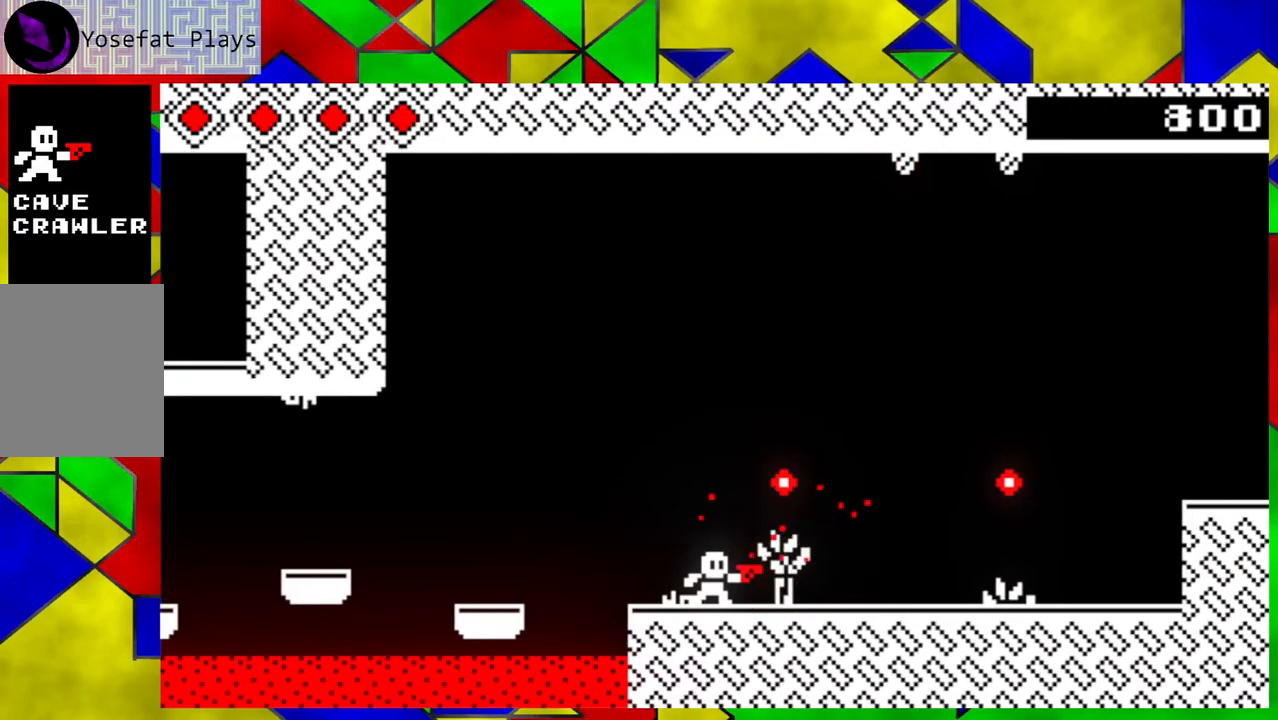
{"buttons": [], "left_stick": "right", "events": [[100, "Y", "up"], [167, "Y", "down"], [250, "Y", "up"], [417, "left_stick", "right"]]}
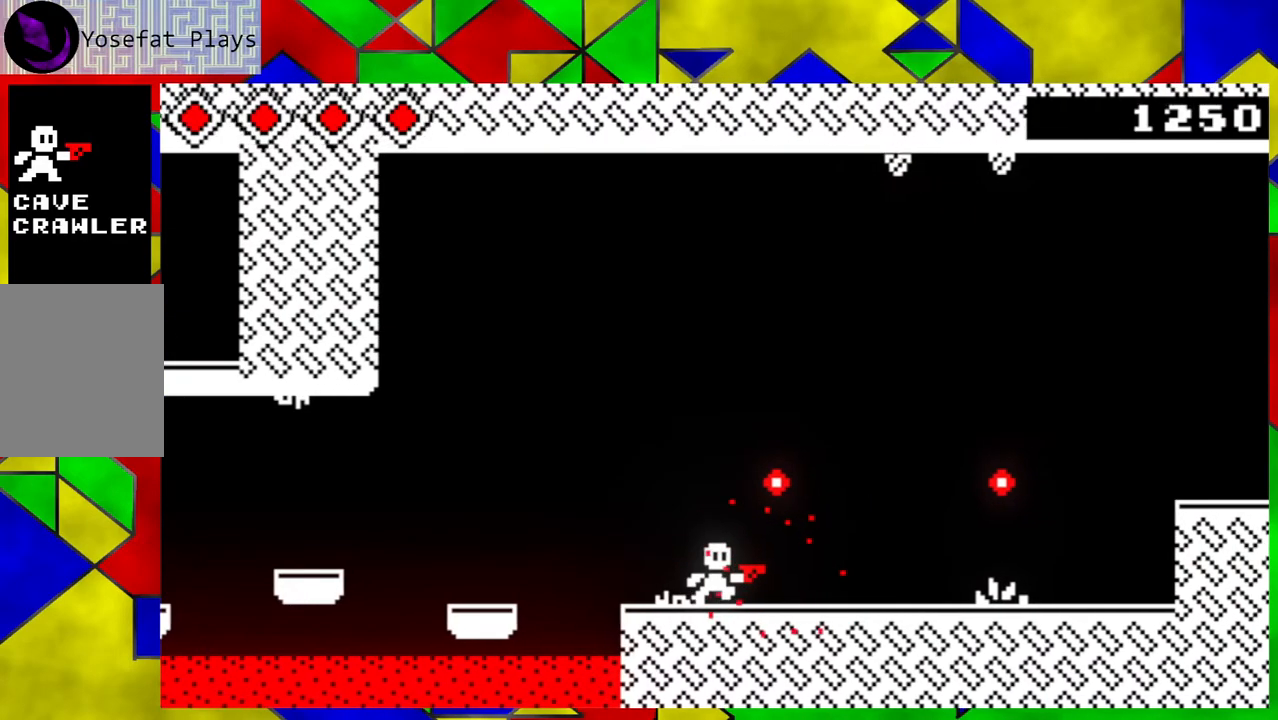
{"buttons": [], "left_stick": "left", "events": [[83, "B", "down"], [183, "left_stick", "center"], [217, "B", "up"], [283, "left_stick", "left"]]}
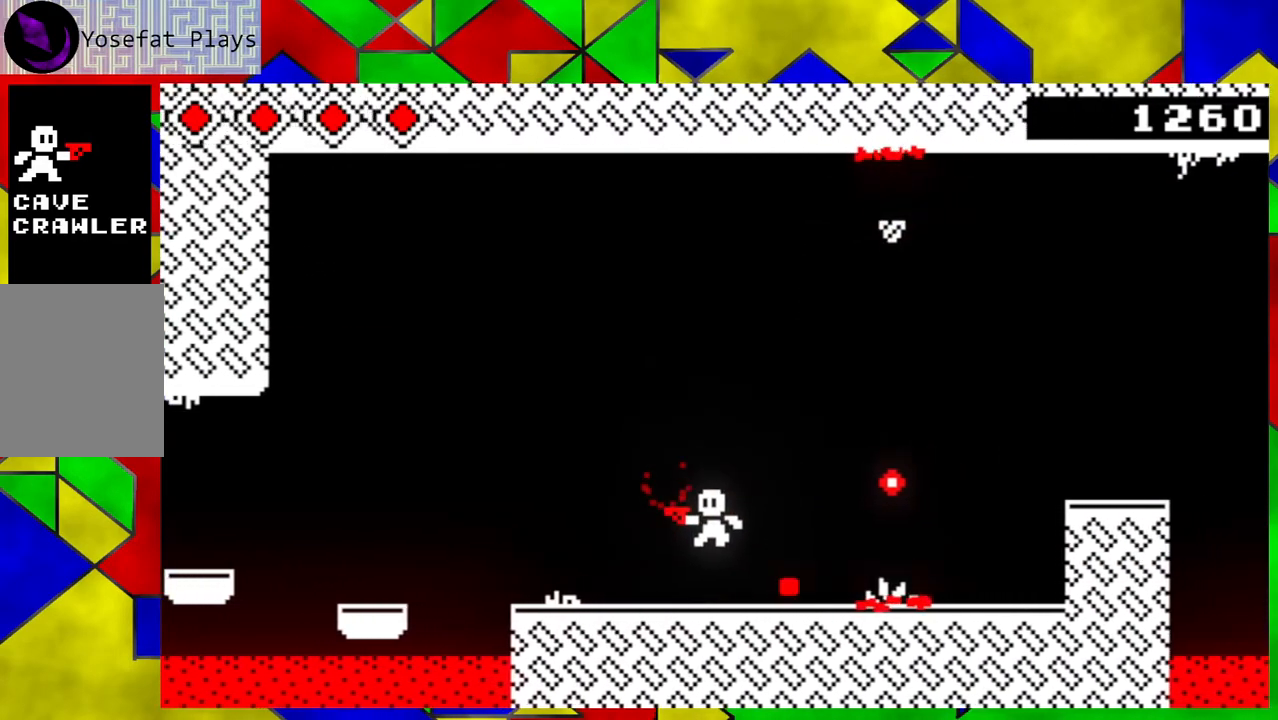
{"buttons": [], "left_stick": "down-right", "events": [[50, "left_stick", "center"], [200, "left_stick", "down-right"]]}
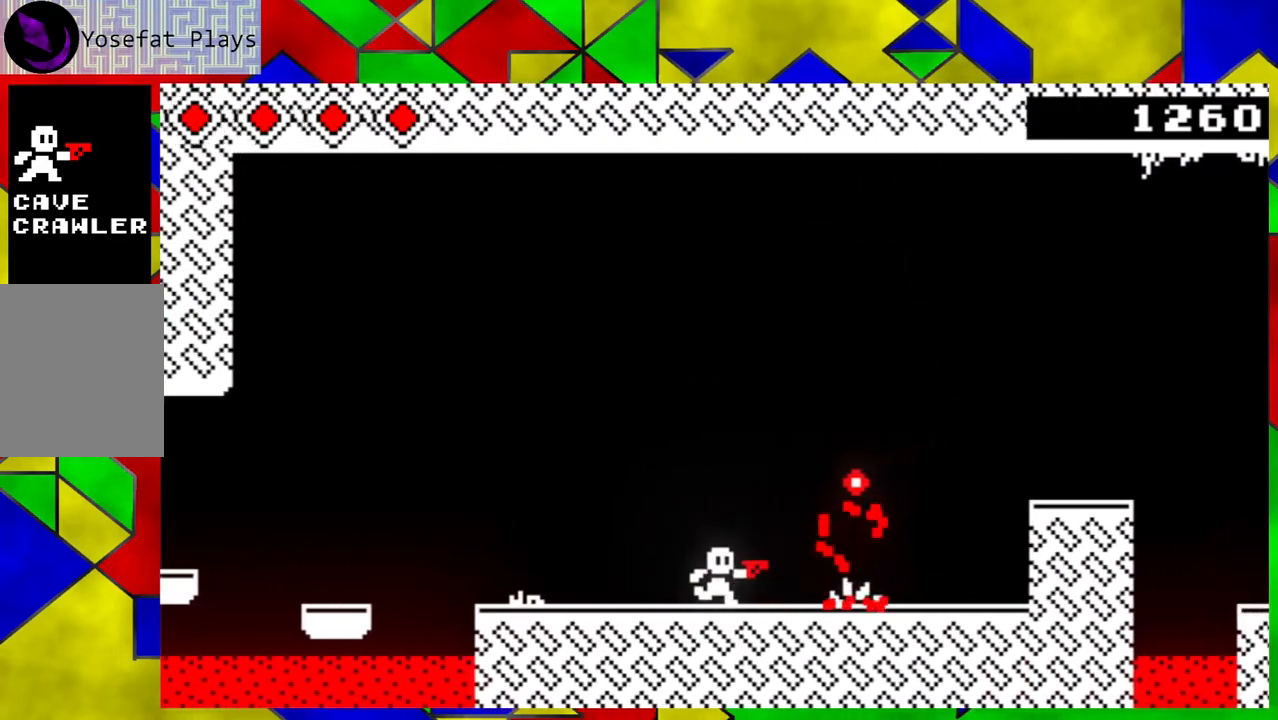
{"buttons": ["Y"], "left_stick": "center", "events": [[33, "Y", "down"], [33, "left_stick", "center"], [133, "Y", "up"], [233, "Y", "down"], [333, "Y", "up"], [433, "Y", "down"]]}
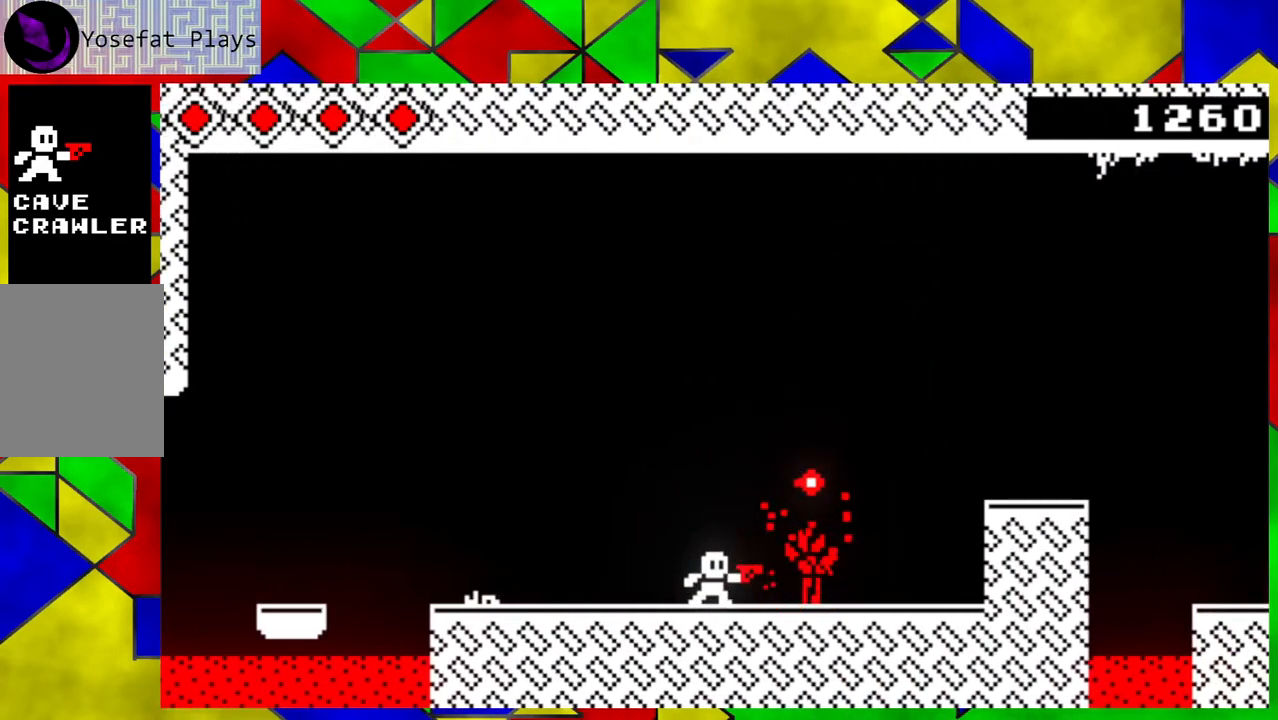
{"buttons": [], "left_stick": "center", "events": [[17, "Y", "up"], [100, "Y", "down"], [183, "Y", "up"], [233, "Y", "down"], [350, "Y", "up"], [400, "Y", "down"], [483, "Y", "up"]]}